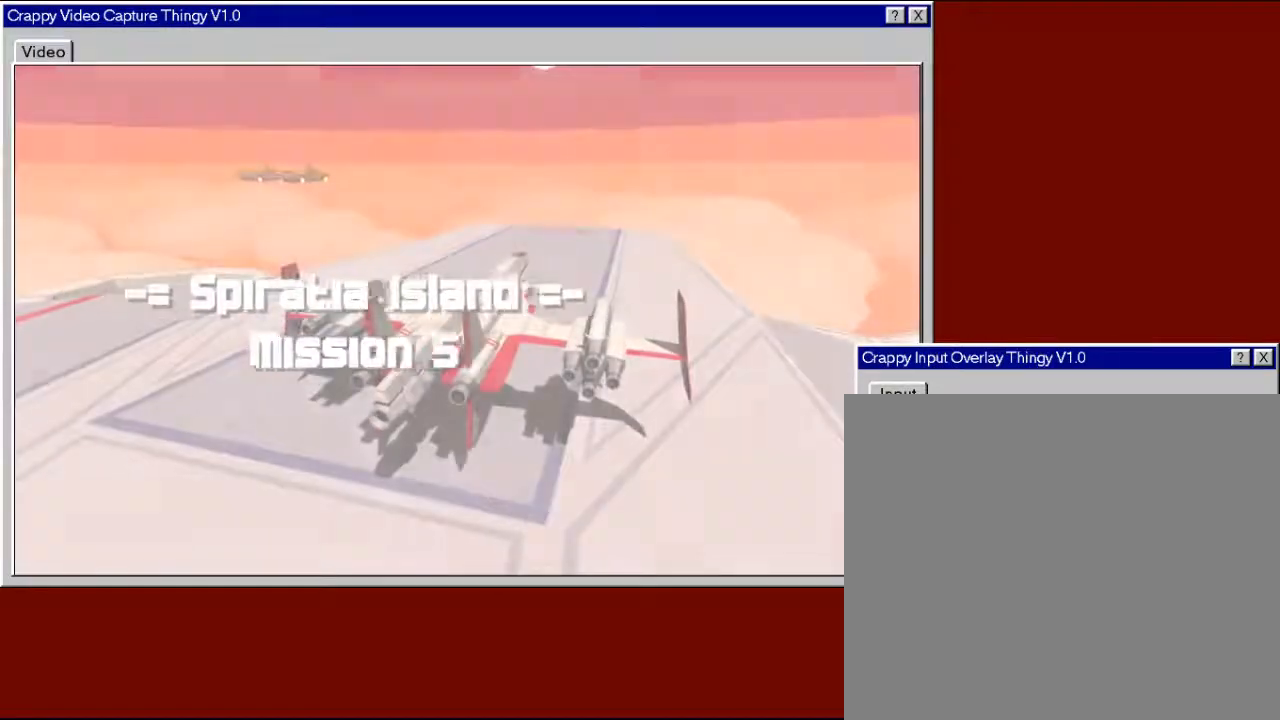
Gameplay with a controller (Xbox layout); each line is a JSON object with the inputs held at the frame after it. "events" lists button and stick changes between this image and that frame as [ms after this image, input, new state], when the widget could be followed in between.
{"buttons": ["R2"], "left_stick": "center", "right_stick": "center", "events": [[217, "R2", "down"]]}
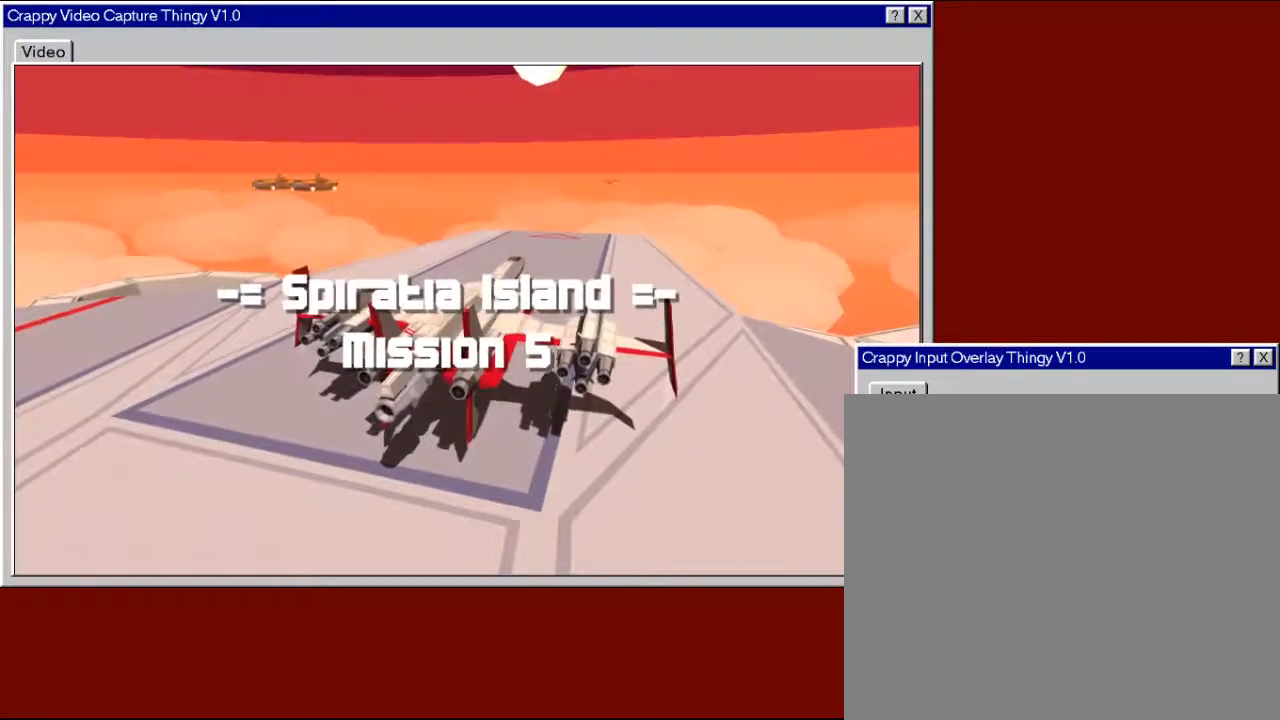
{"buttons": ["R2"], "left_stick": "center", "right_stick": "center", "events": []}
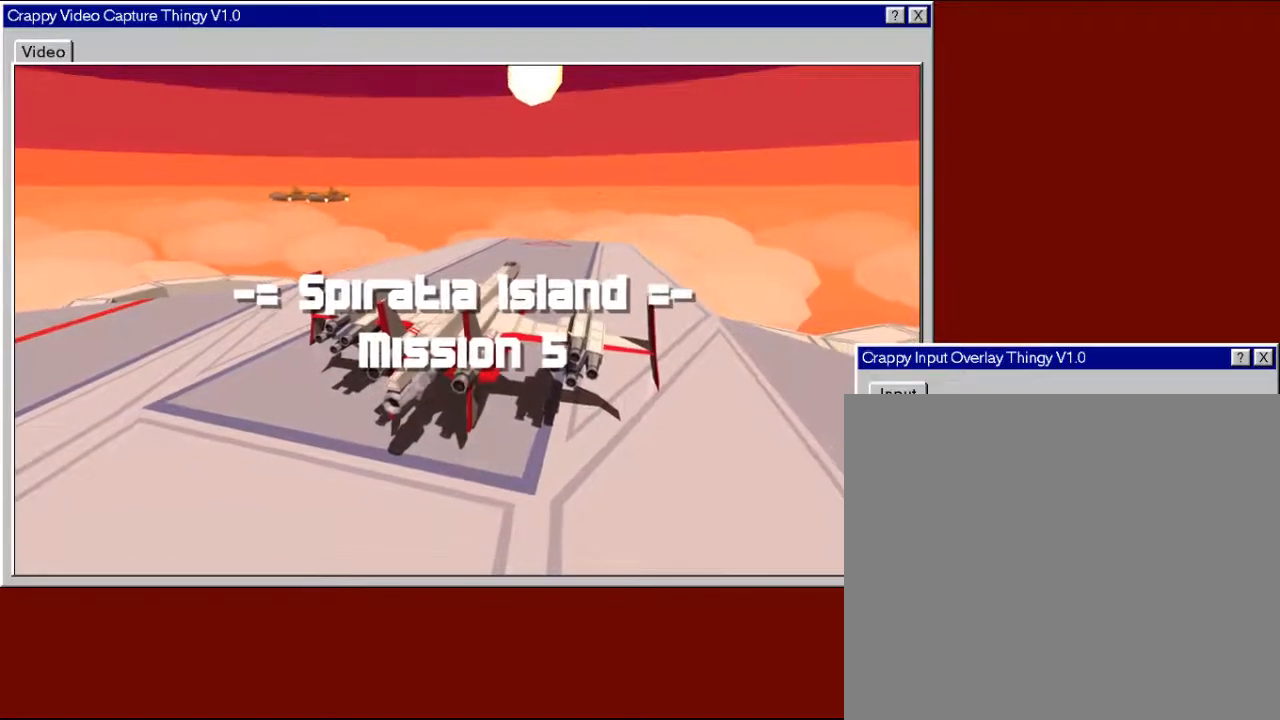
{"buttons": [], "left_stick": "center", "right_stick": "center", "events": [[50, "R2", "up"]]}
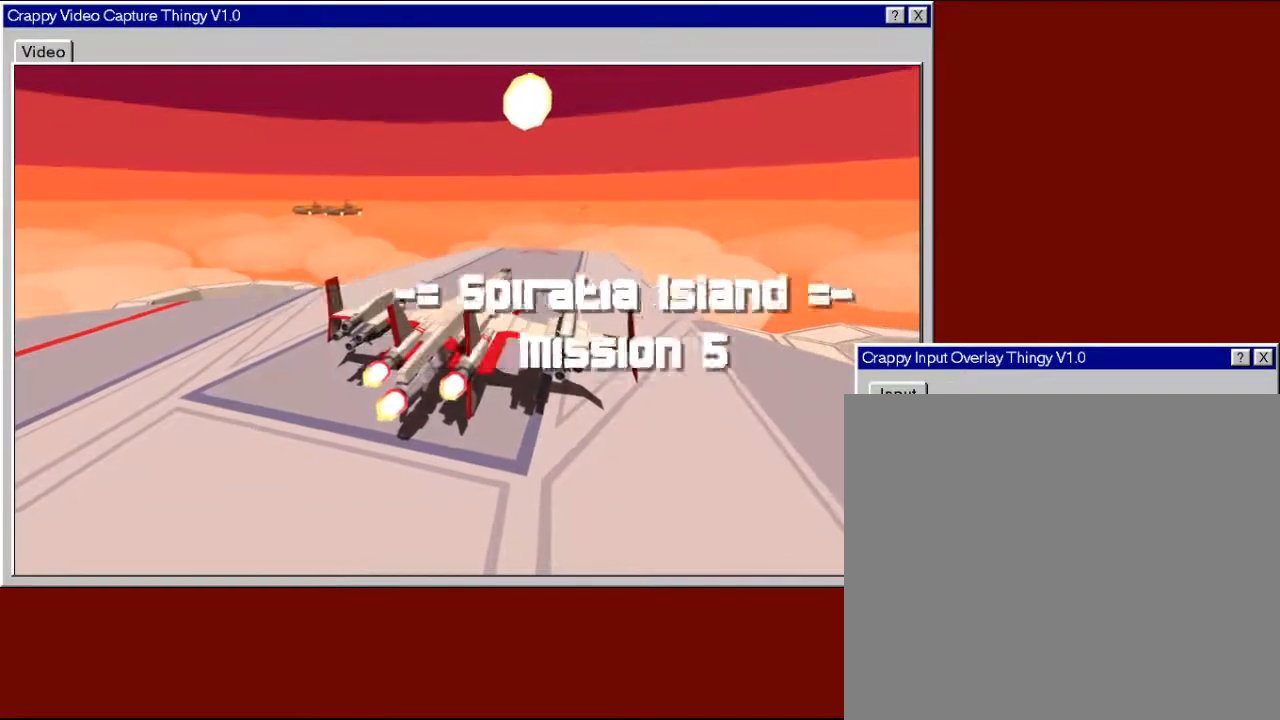
{"buttons": [], "left_stick": "center", "right_stick": "center", "events": []}
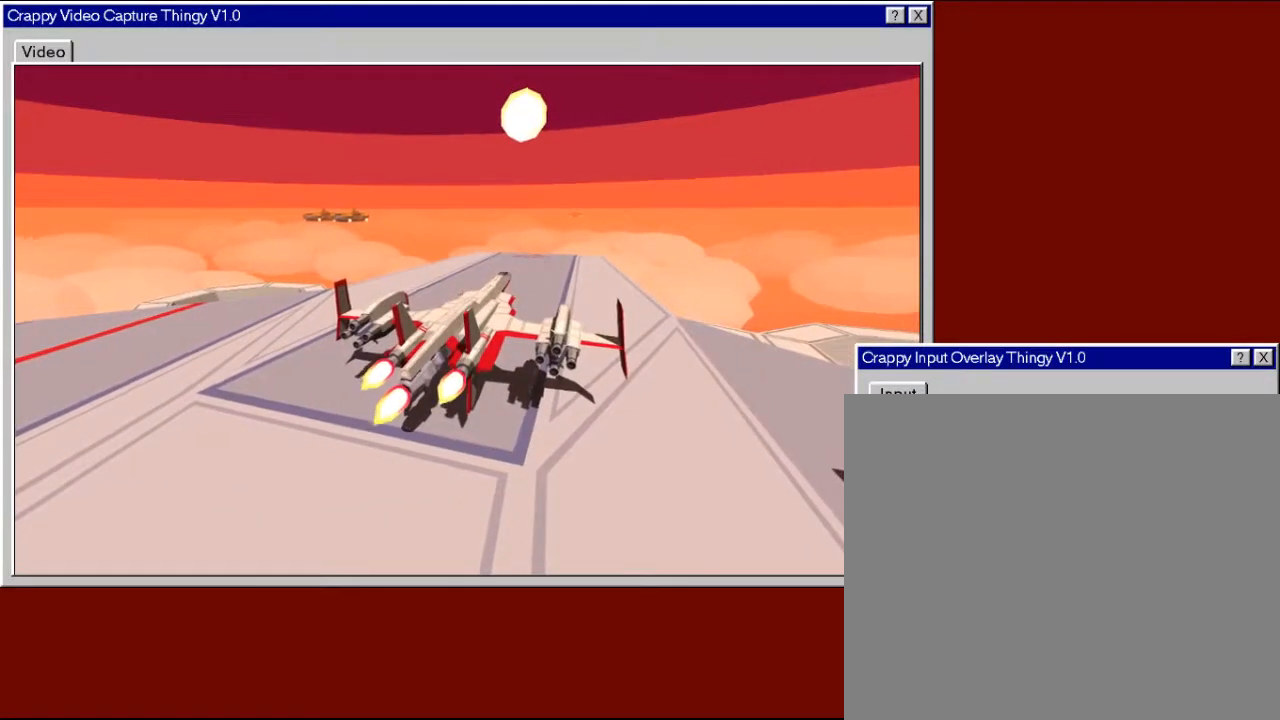
{"buttons": [], "left_stick": "center", "right_stick": "center", "events": []}
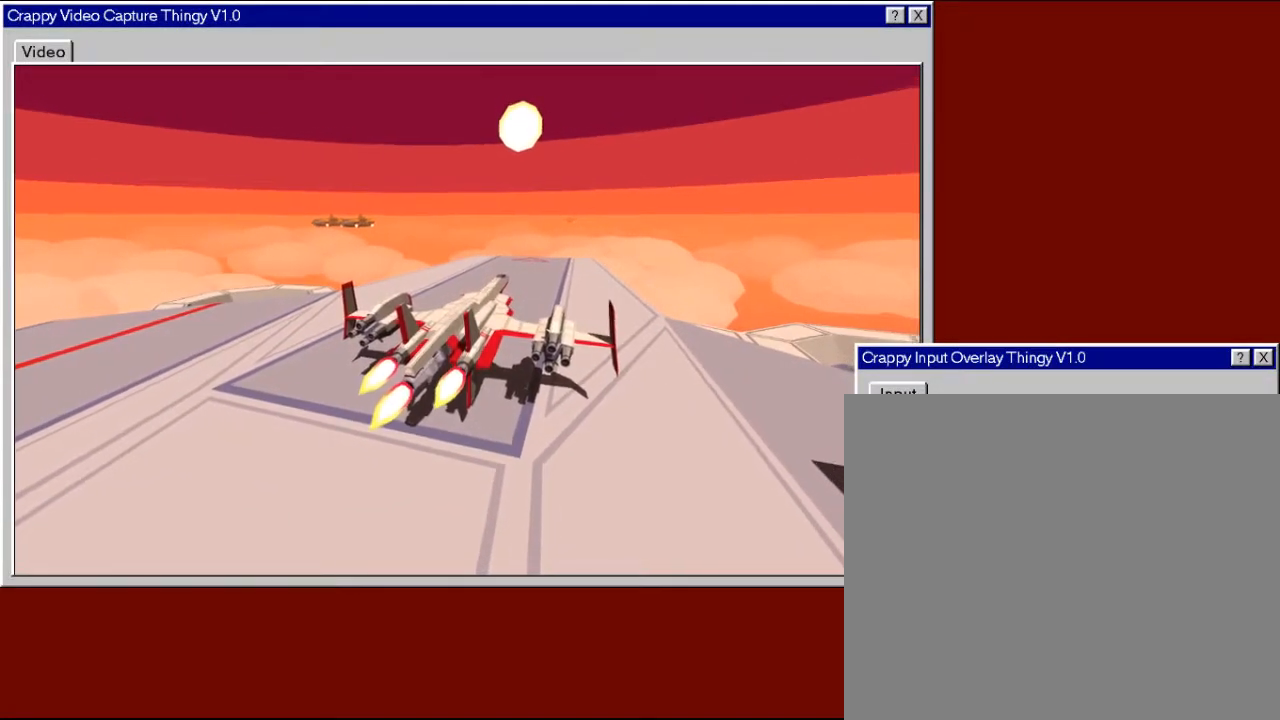
{"buttons": [], "left_stick": "center", "right_stick": "center", "events": []}
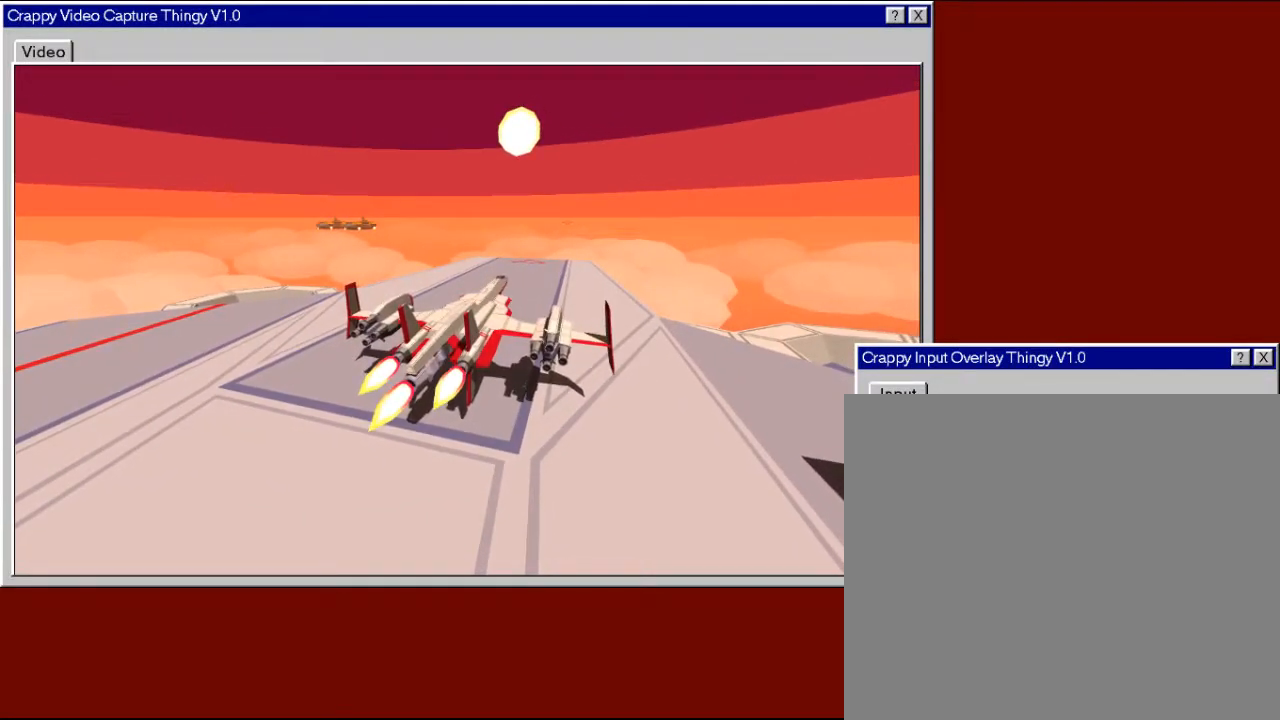
{"buttons": [], "left_stick": "center", "right_stick": "center", "events": []}
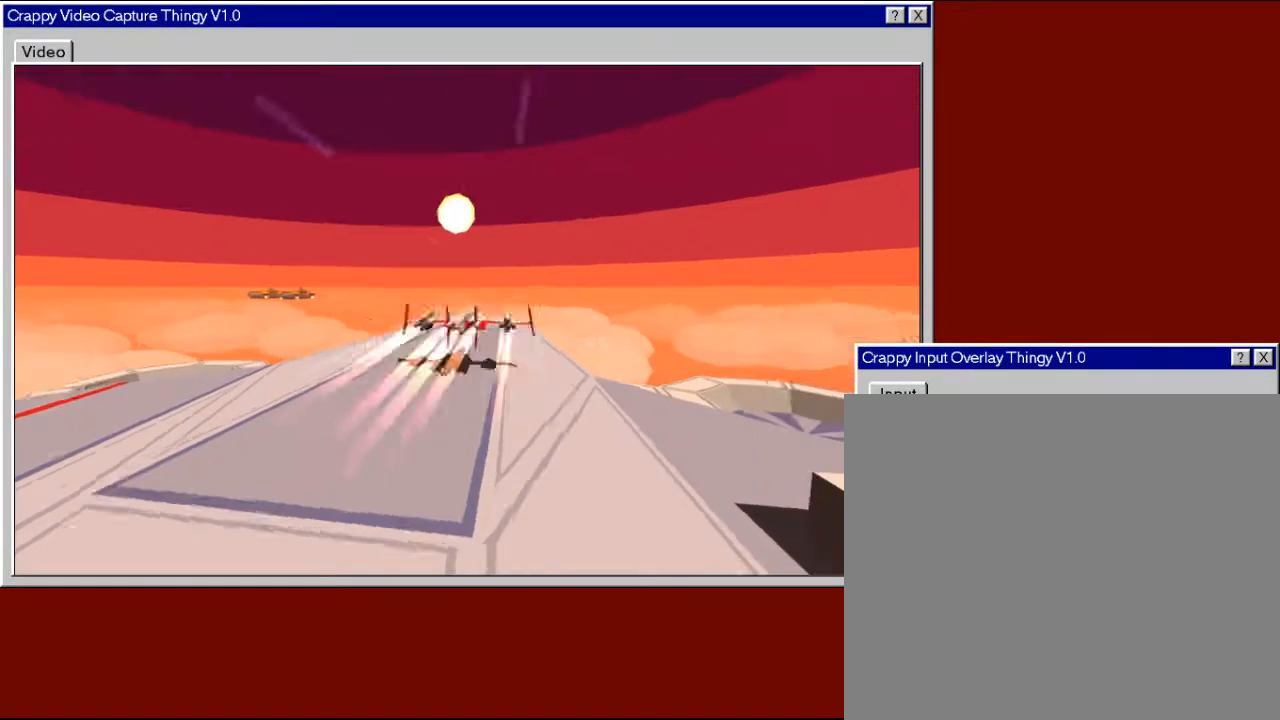
{"buttons": ["R2"], "left_stick": "center", "right_stick": "center", "events": [[367, "R2", "down"]]}
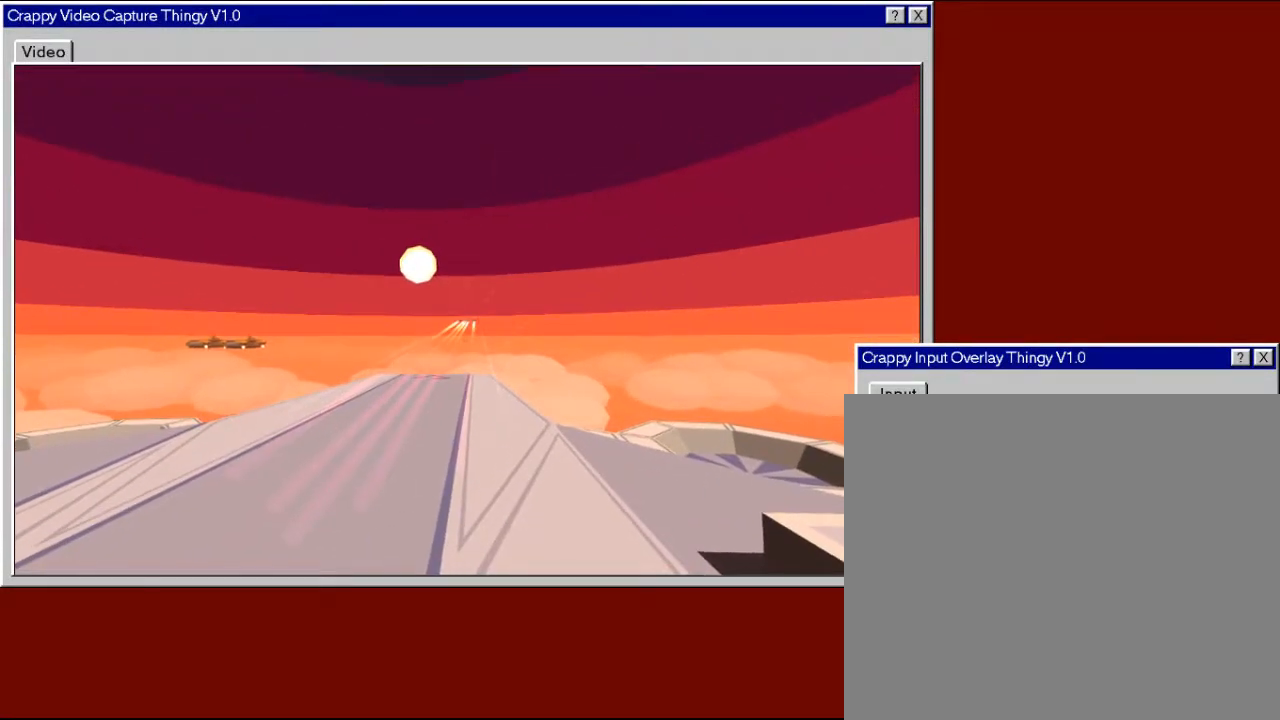
{"buttons": ["R2"], "left_stick": "center", "right_stick": "center", "events": []}
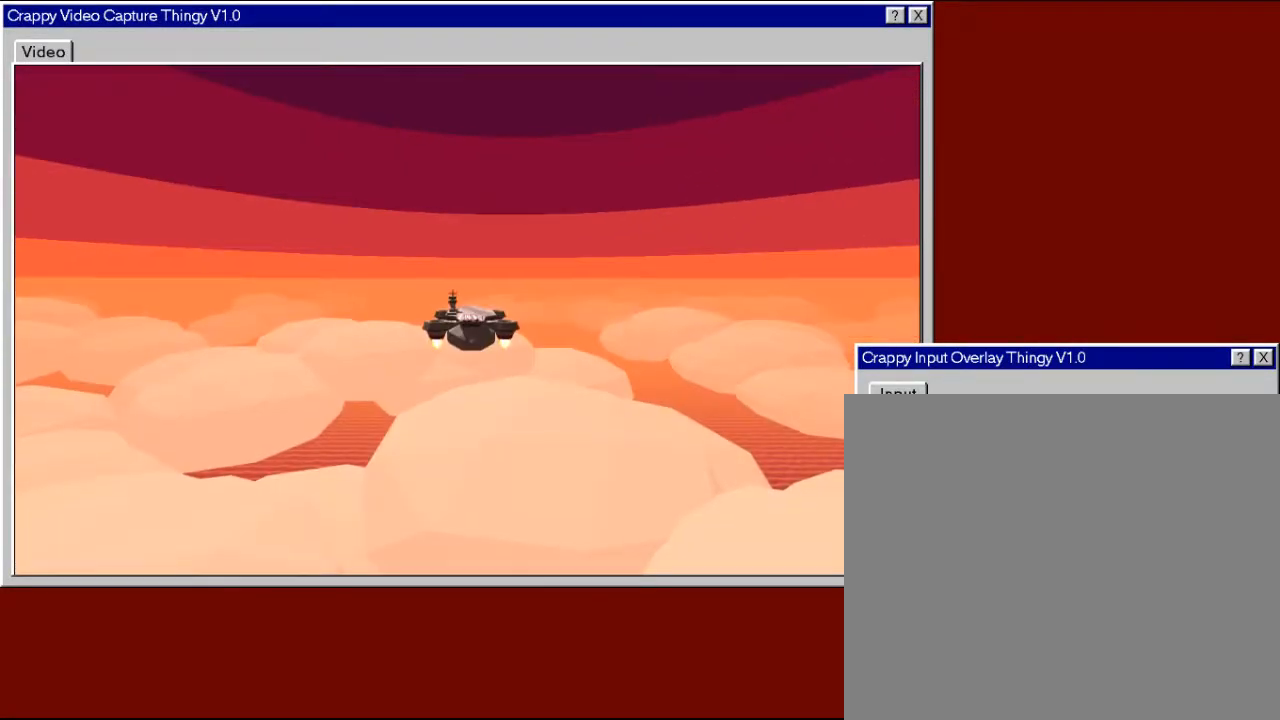
{"buttons": ["R2"], "left_stick": "center", "right_stick": "center", "events": []}
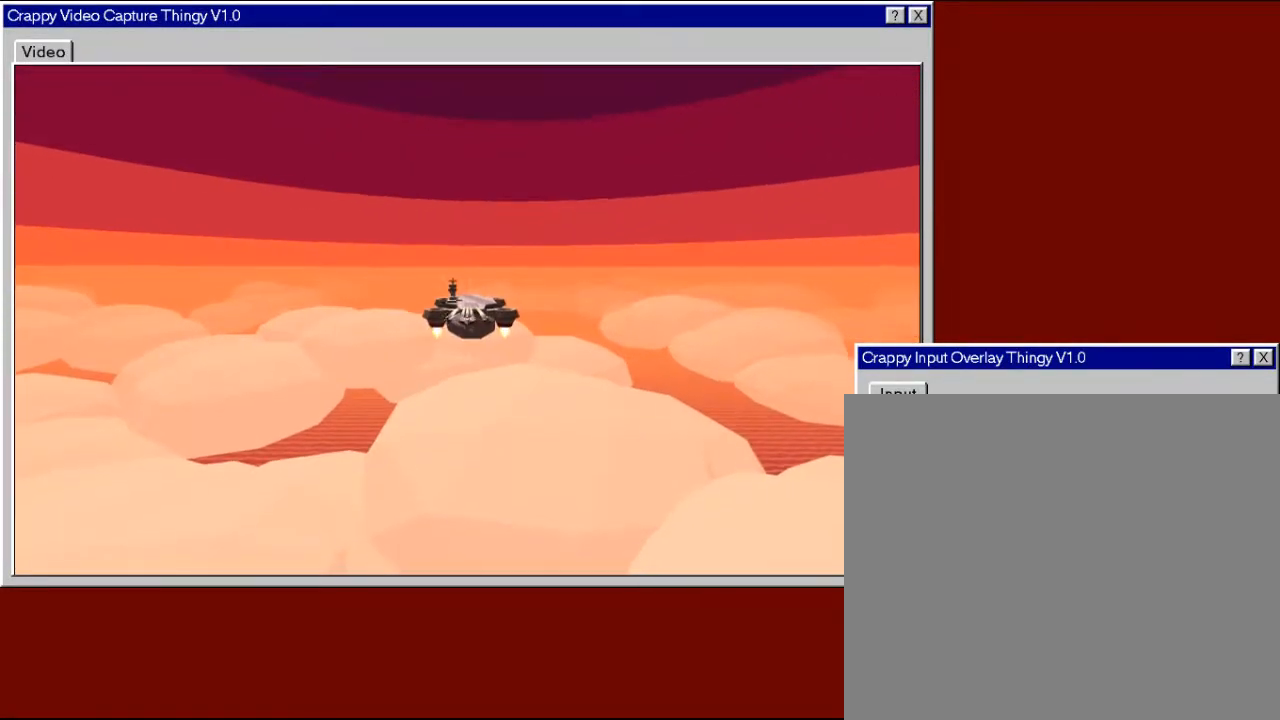
{"buttons": ["R2"], "left_stick": "center", "right_stick": "center", "events": [[350, "left_stick", "up"], [467, "left_stick", "center"]]}
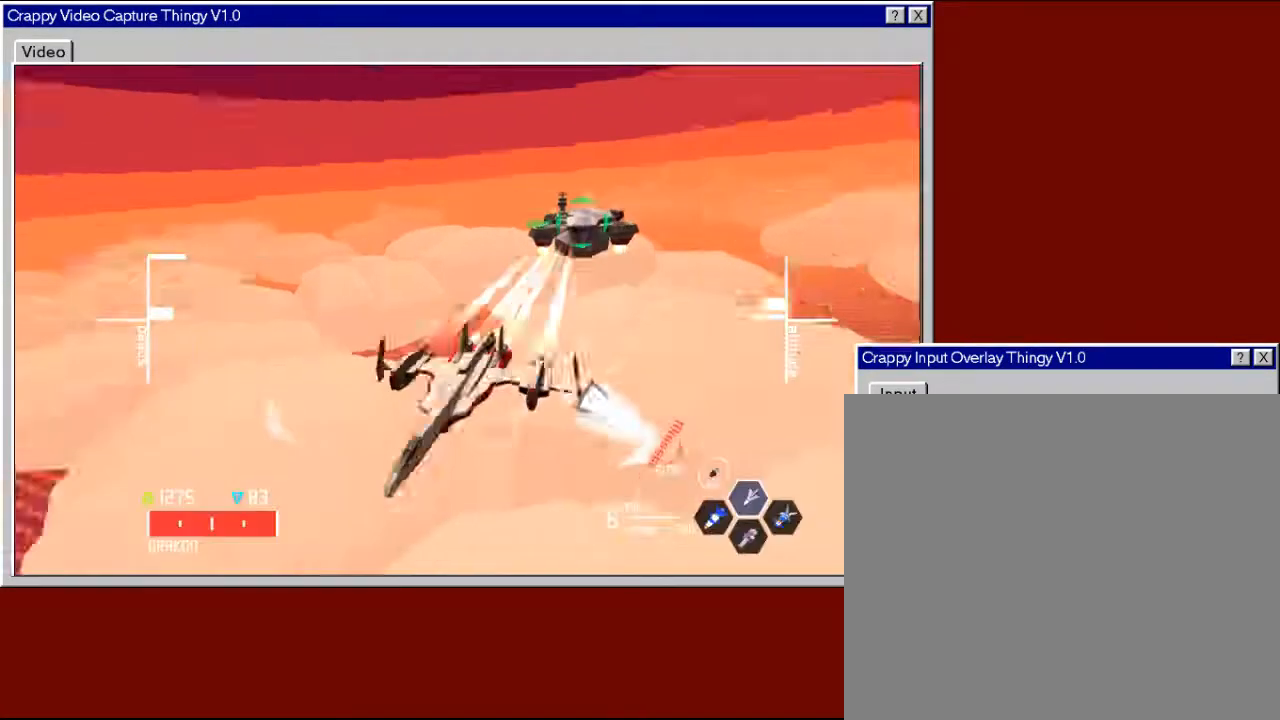
{"buttons": ["R2"], "left_stick": "center", "right_stick": "center", "events": [[200, "left_stick", "up"], [400, "left_stick", "center"]]}
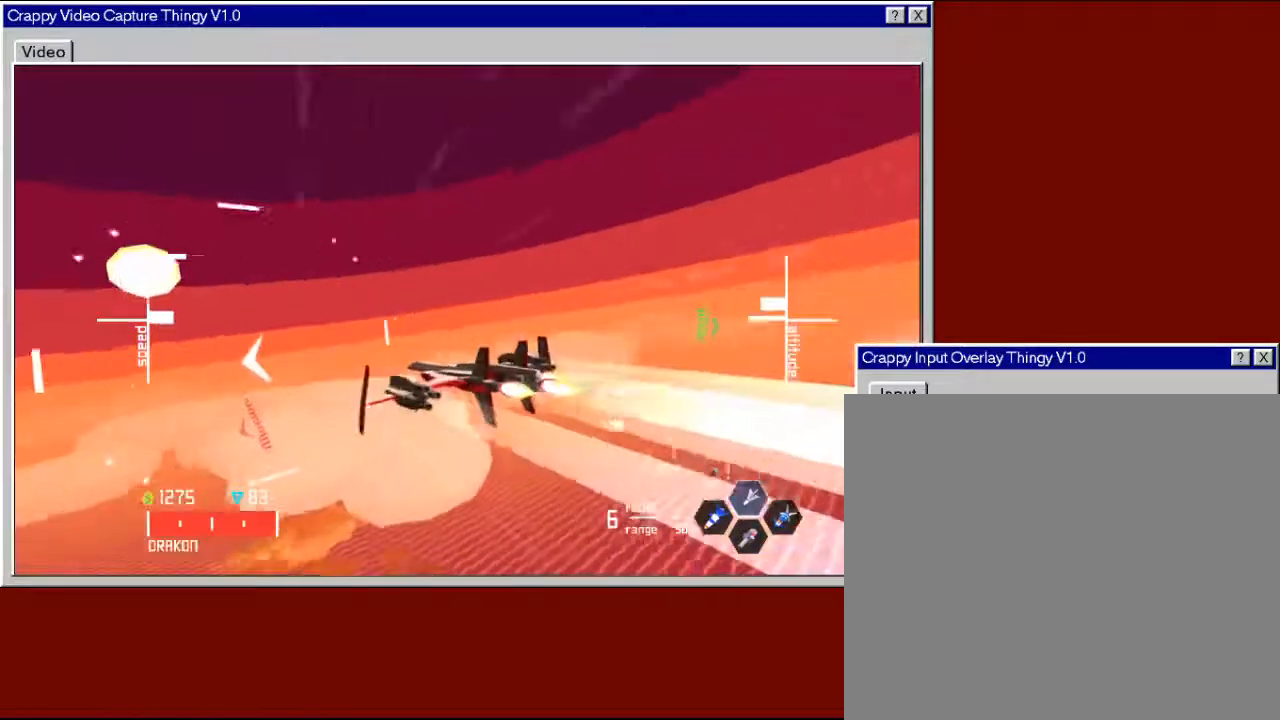
{"buttons": ["R2"], "left_stick": "up-left", "right_stick": "center", "events": [[17, "left_stick", "up"], [467, "left_stick", "up-left"]]}
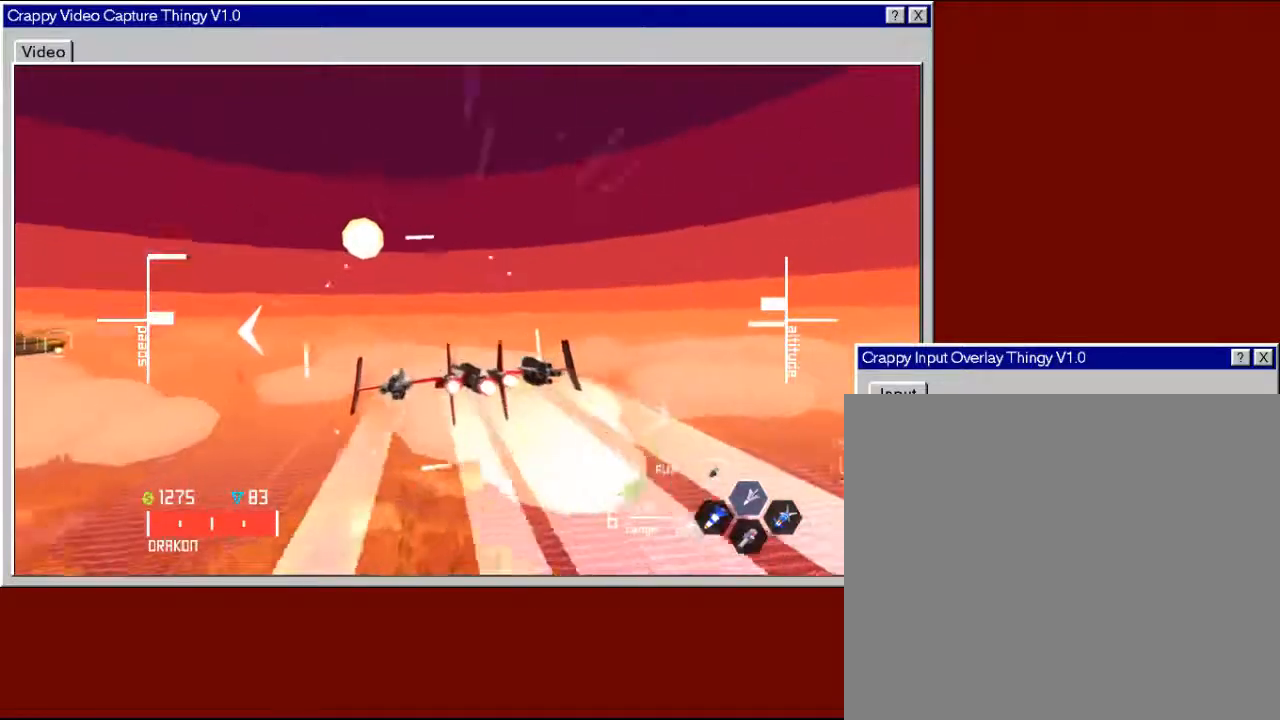
{"buttons": ["R2"], "left_stick": "left", "right_stick": "center", "events": [[117, "left_stick", "left"]]}
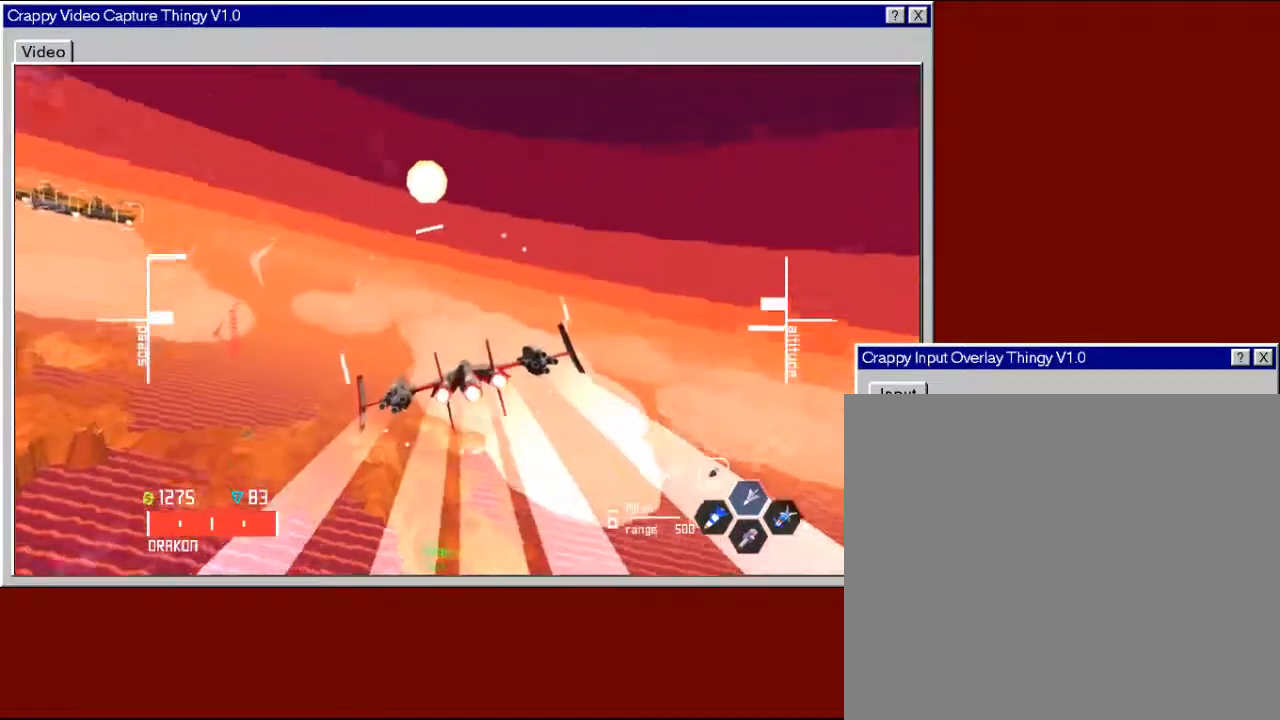
{"buttons": [], "left_stick": "down-left", "right_stick": "center", "events": [[17, "R2", "up"], [500, "left_stick", "down-left"]]}
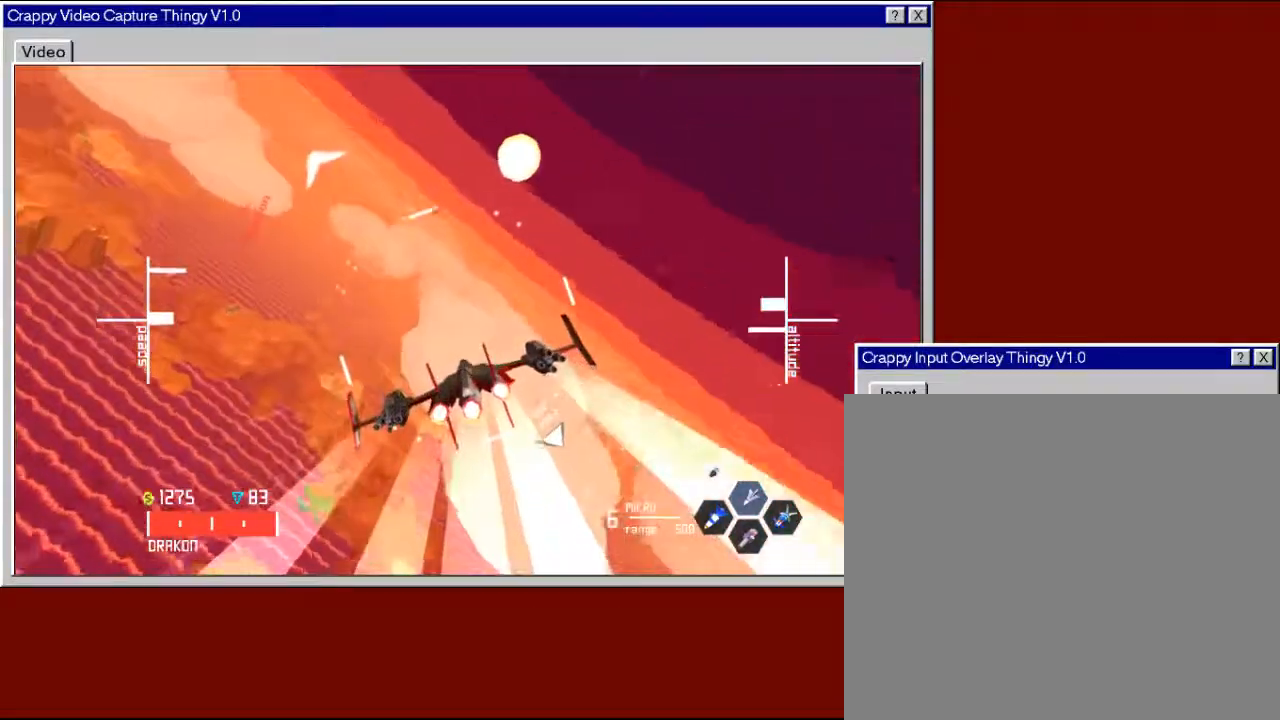
{"buttons": [], "left_stick": "down", "right_stick": "center", "events": [[317, "left_stick", "down"]]}
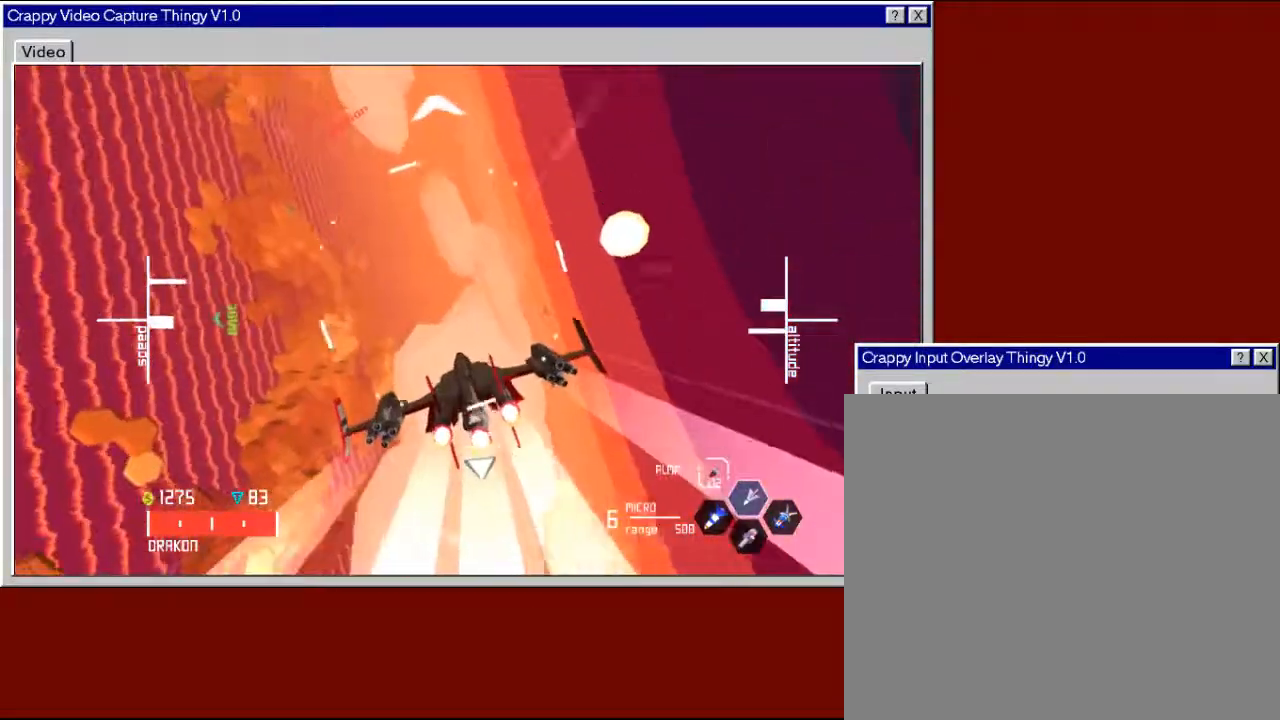
{"buttons": [], "left_stick": "down", "right_stick": "center", "events": []}
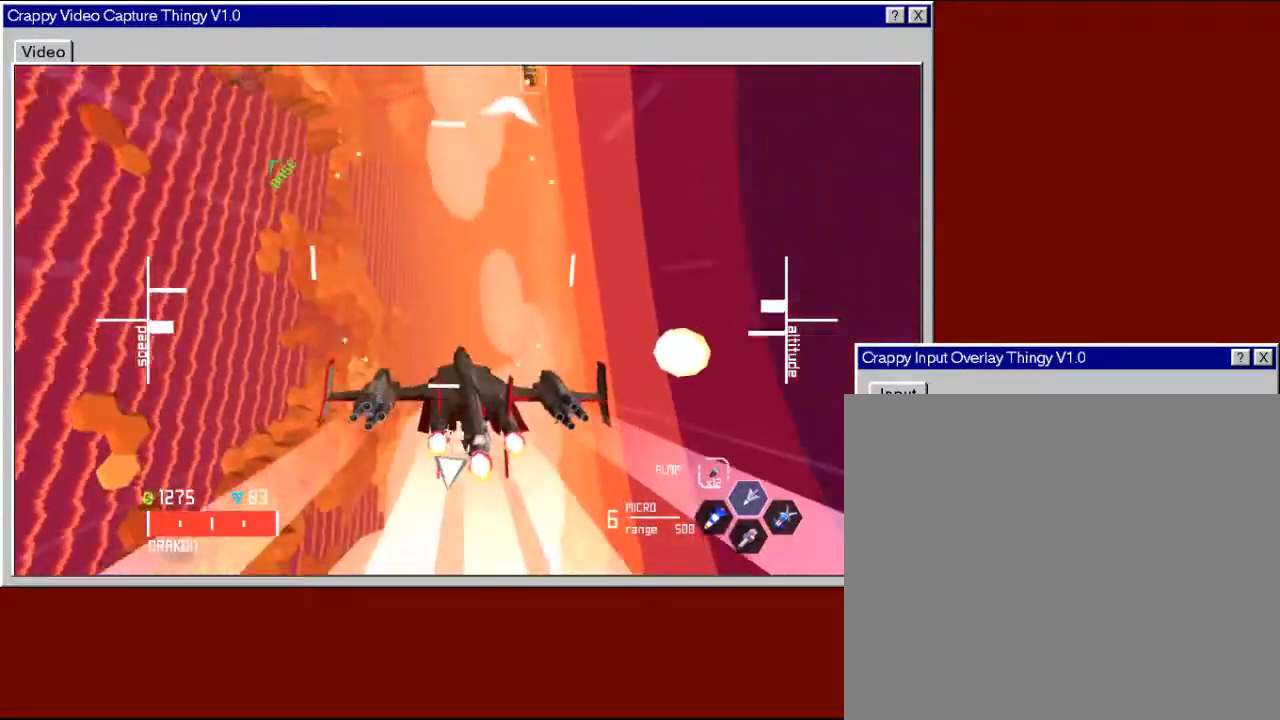
{"buttons": [], "left_stick": "down-left", "right_stick": "center", "events": [[267, "left_stick", "down-left"]]}
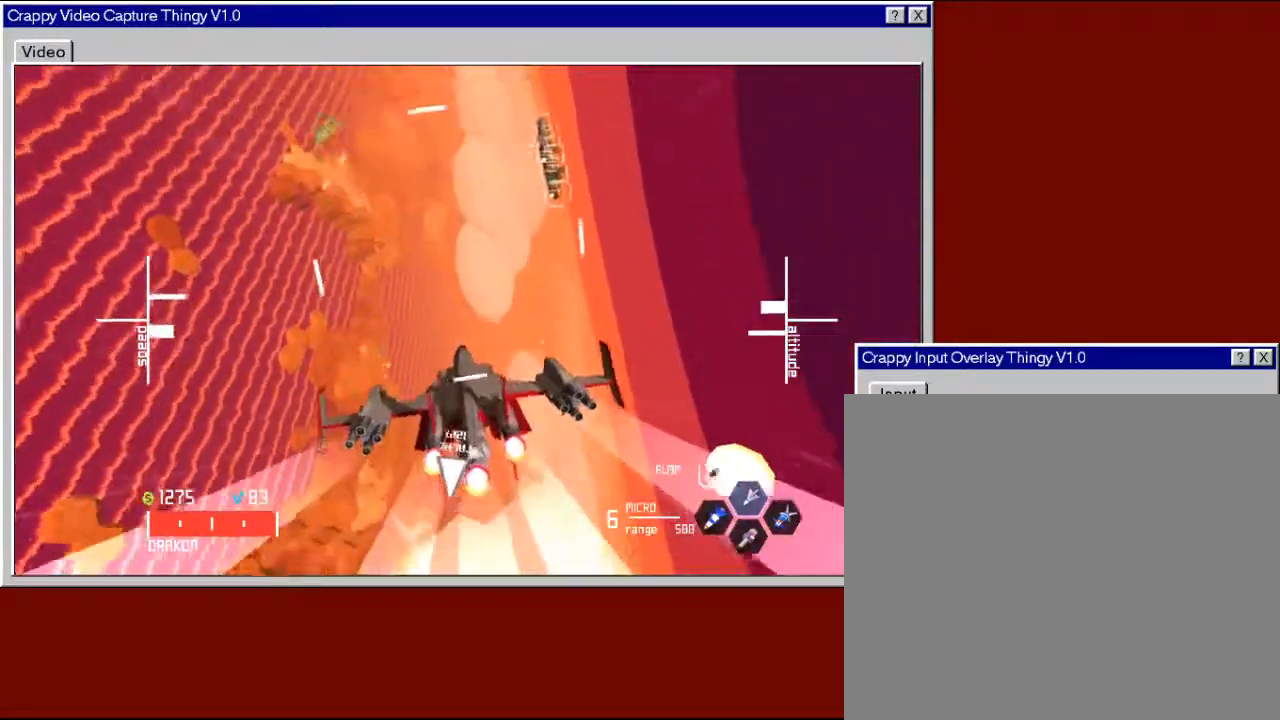
{"buttons": [], "left_stick": "down-right", "right_stick": "center", "events": [[150, "left_stick", "down"], [350, "left_stick", "down-right"]]}
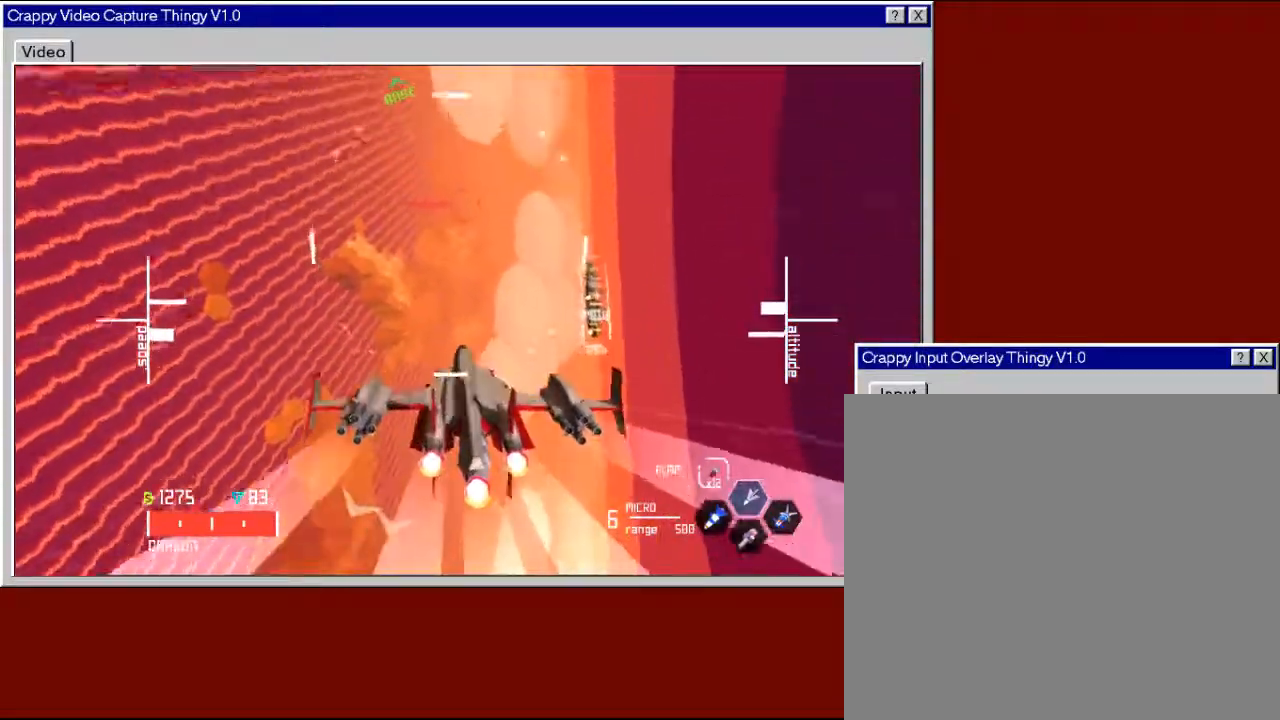
{"buttons": ["X"], "left_stick": "right", "right_stick": "center", "events": [[67, "left_stick", "right"], [367, "X", "down"]]}
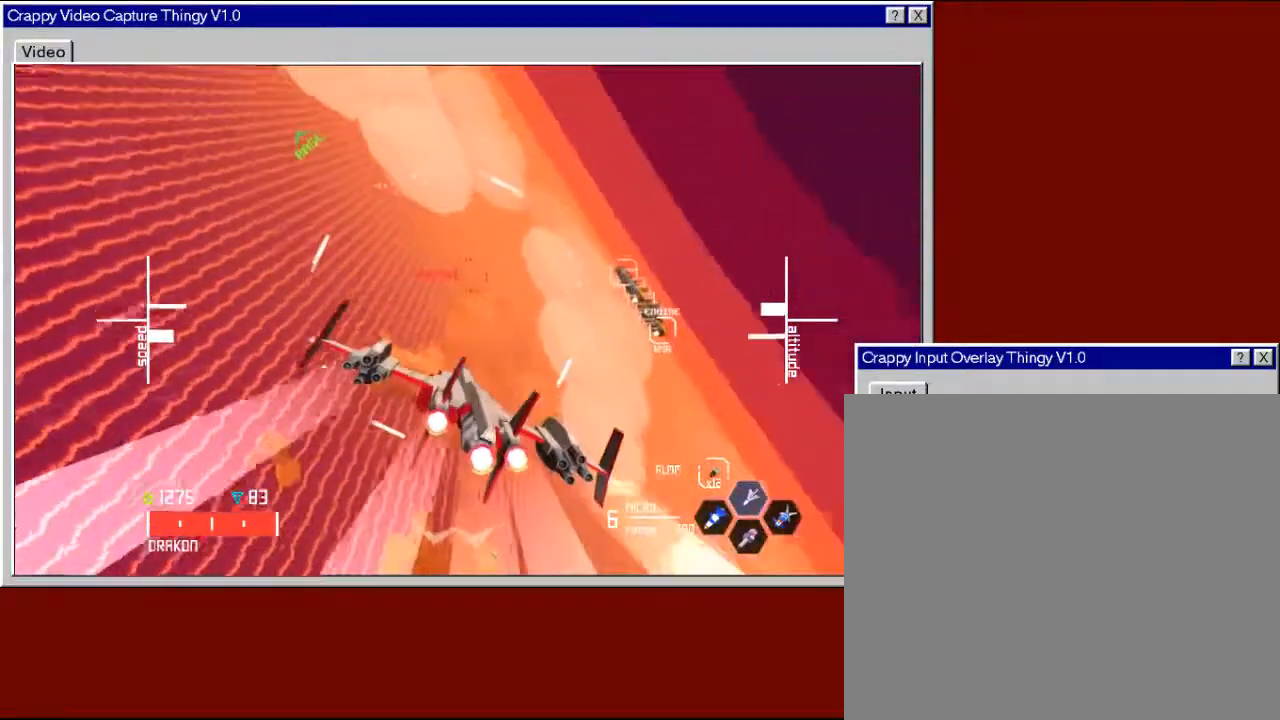
{"buttons": [], "left_stick": "left", "right_stick": "center", "events": [[33, "X", "up"], [300, "left_stick", "center"], [500, "left_stick", "left"]]}
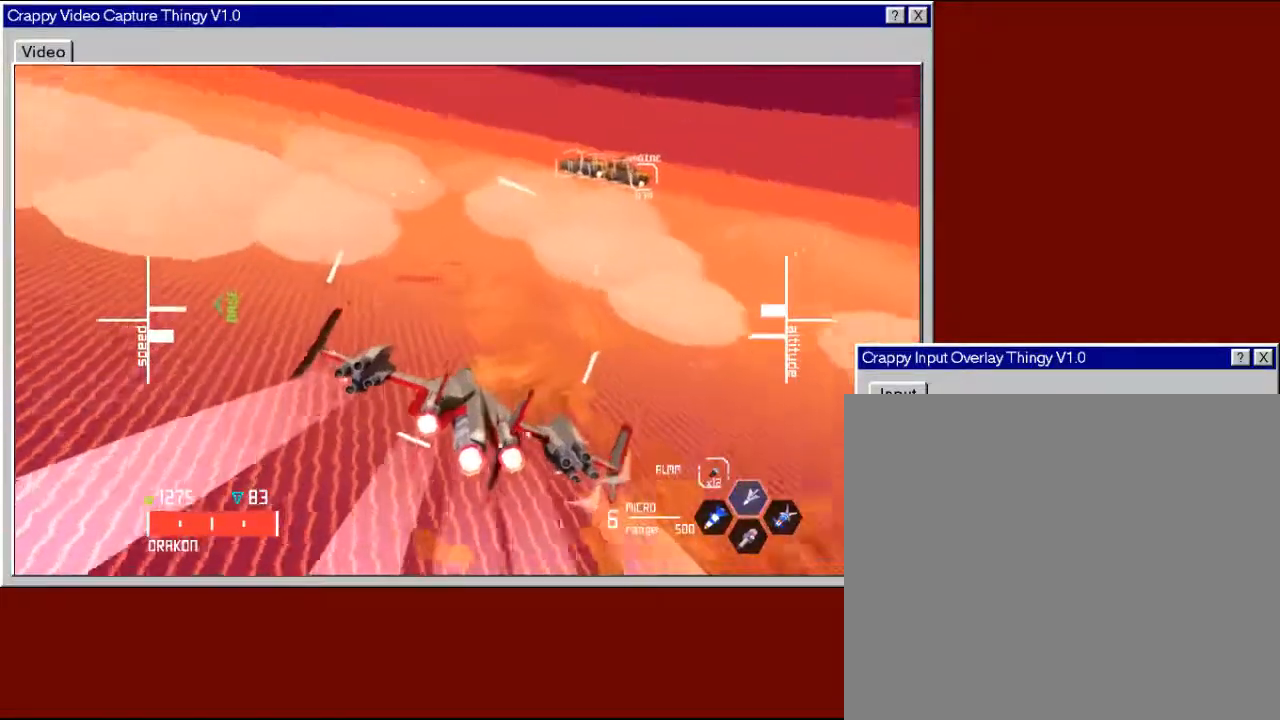
{"buttons": [], "left_stick": "center", "right_stick": "center", "events": [[150, "left_stick", "center"], [283, "Y", "down"], [400, "Y", "up"]]}
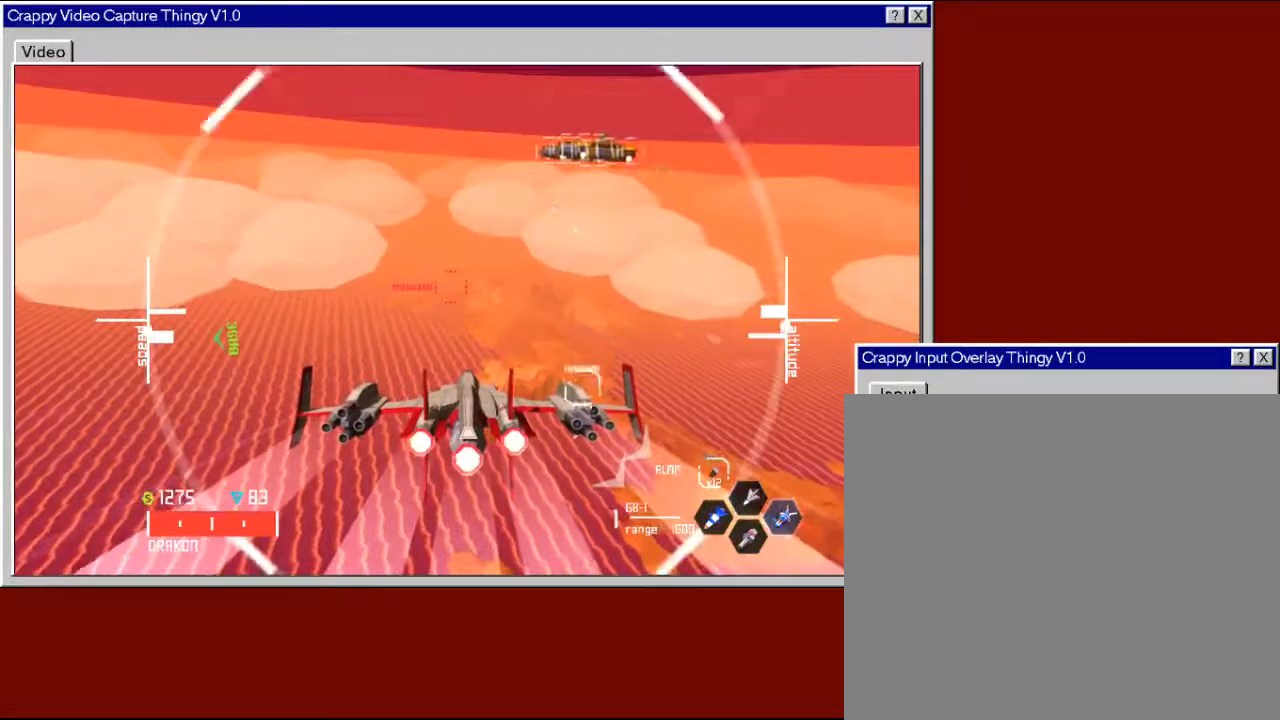
{"buttons": [], "left_stick": "center", "right_stick": "center", "events": [[300, "left_stick", "right"], [450, "left_stick", "center"]]}
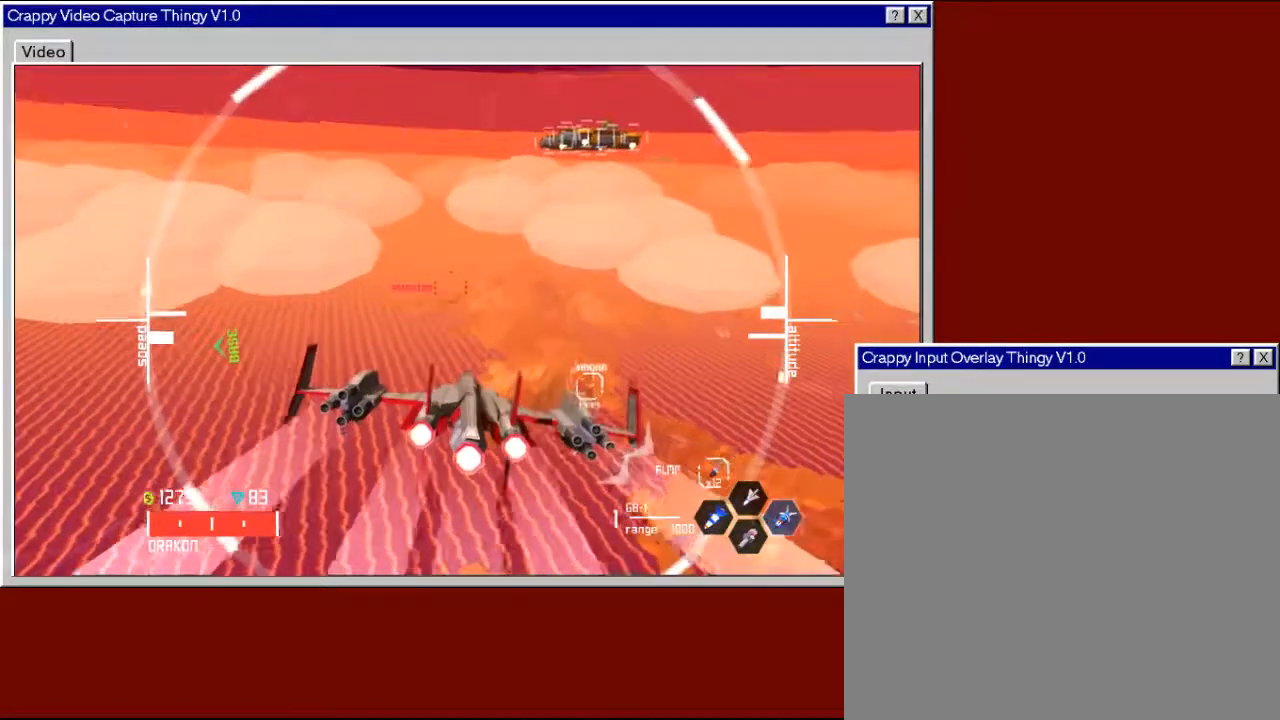
{"buttons": [], "left_stick": "center", "right_stick": "center", "events": [[300, "left_stick", "down-left"], [433, "left_stick", "center"]]}
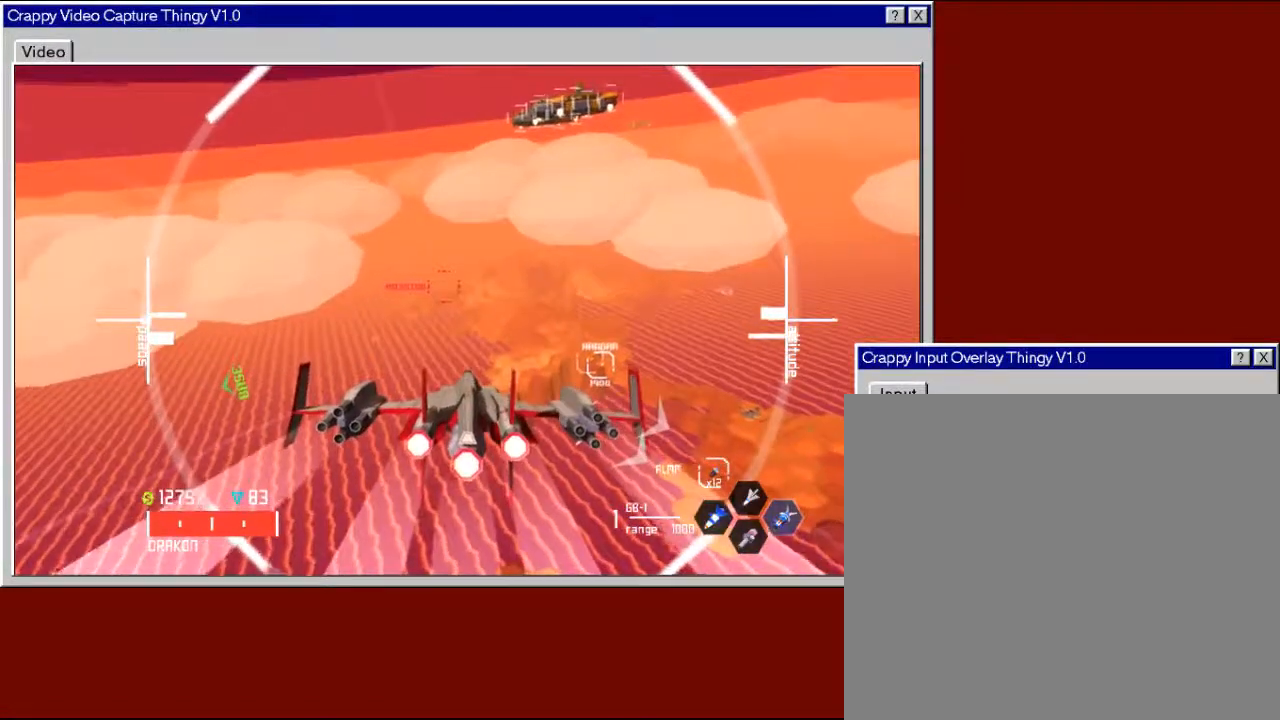
{"buttons": ["R2"], "left_stick": "center", "right_stick": "center", "events": [[133, "left_stick", "down-left"], [300, "left_stick", "center"], [433, "R2", "down"]]}
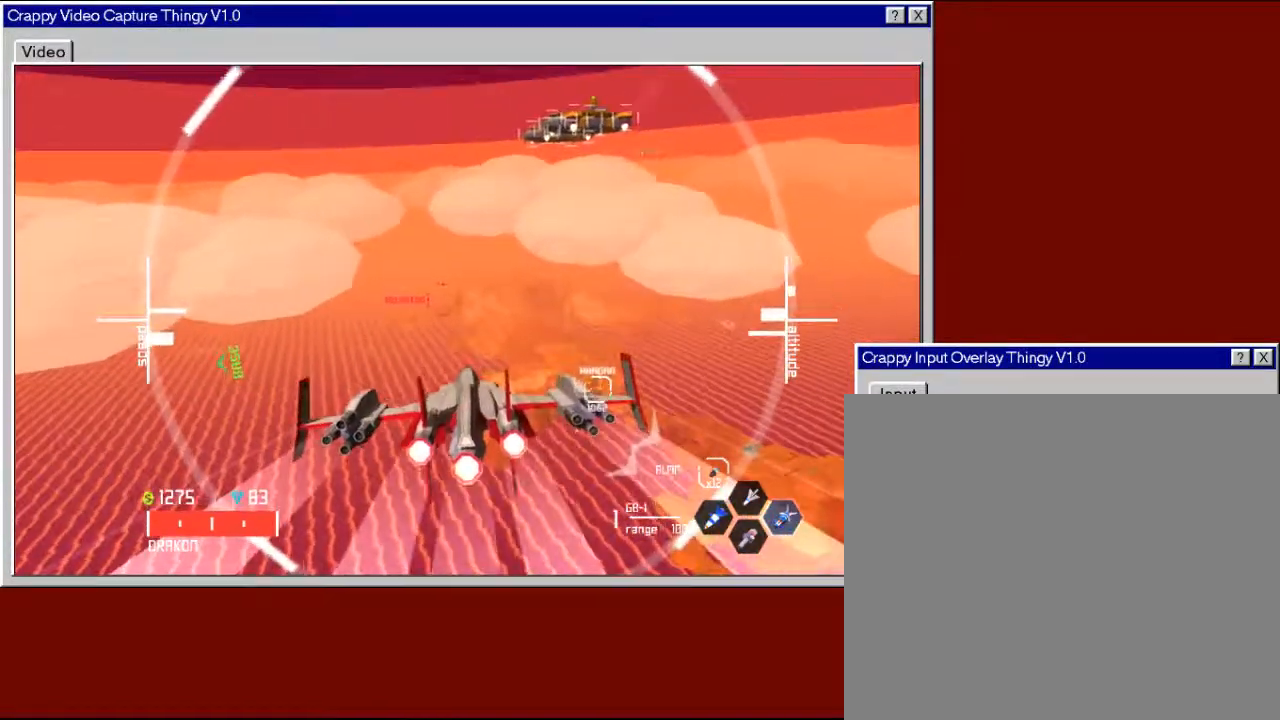
{"buttons": ["R2"], "left_stick": "center", "right_stick": "center", "events": [[50, "left_stick", "up-left"], [200, "left_stick", "center"]]}
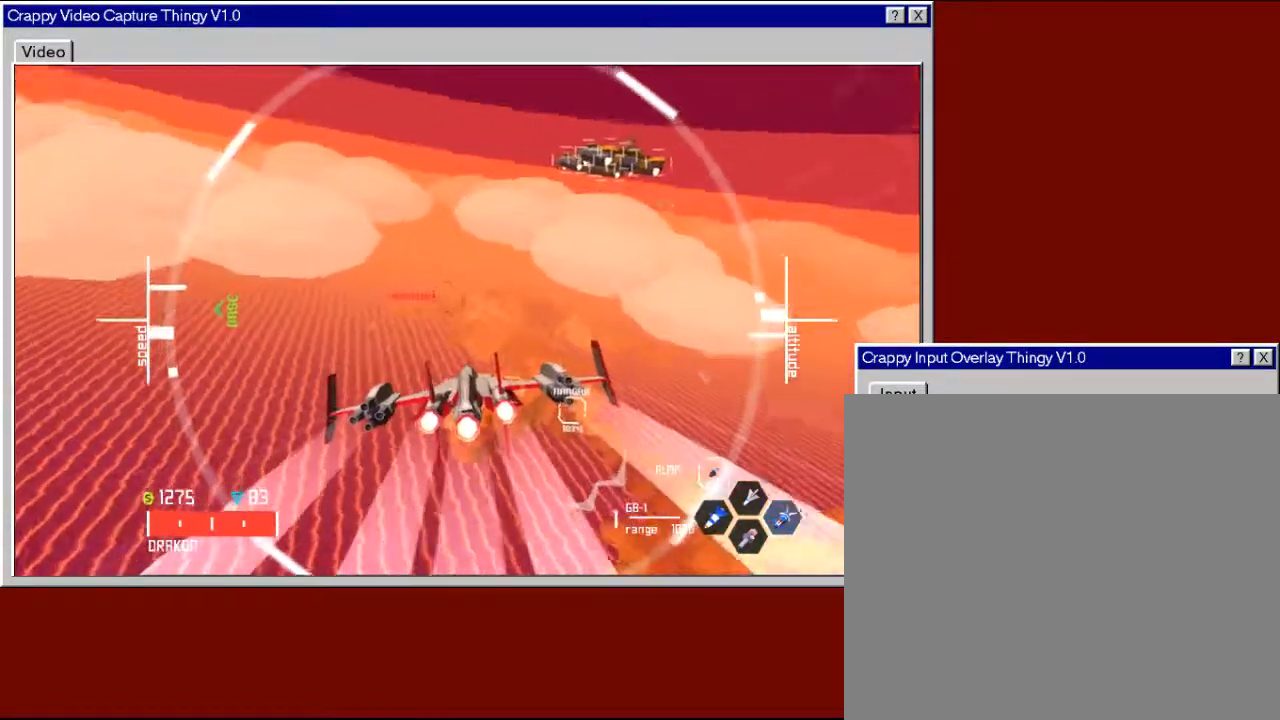
{"buttons": ["R2"], "left_stick": "right", "right_stick": "center", "events": [[33, "left_stick", "left"], [150, "left_stick", "center"], [433, "left_stick", "right"]]}
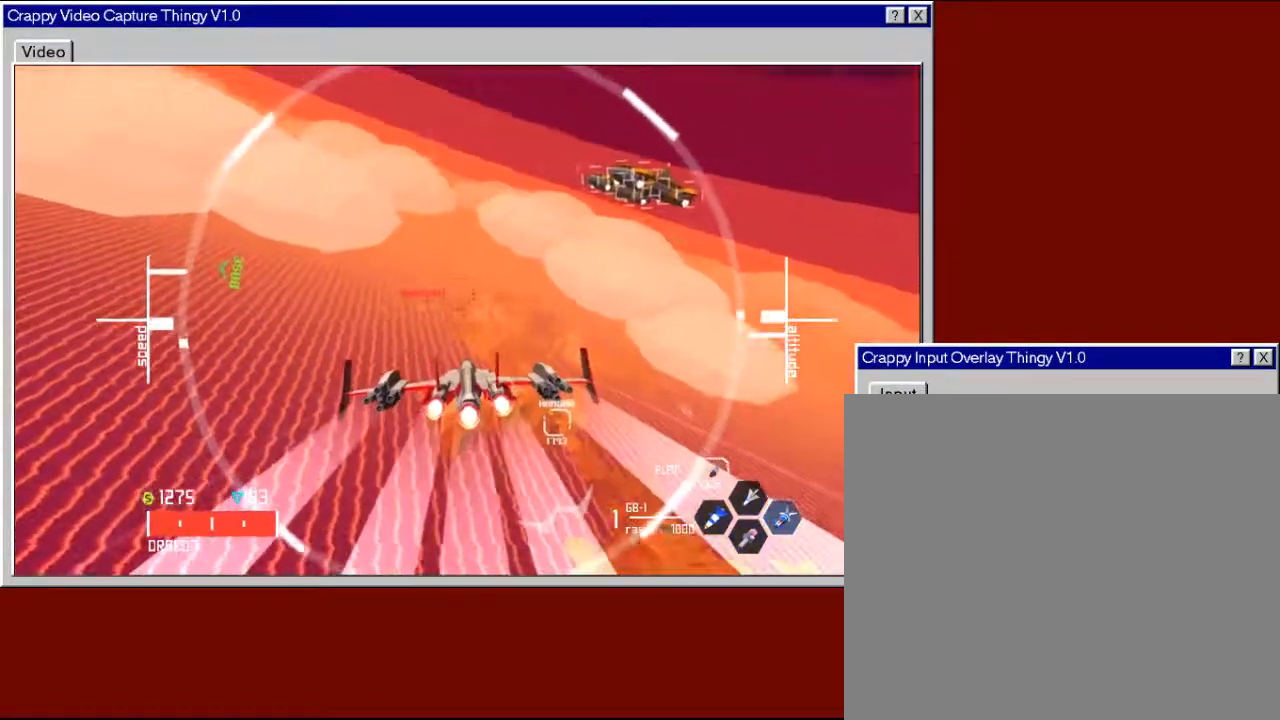
{"buttons": ["R2"], "left_stick": "center", "right_stick": "center", "events": [[83, "left_stick", "center"], [250, "left_stick", "right"], [433, "left_stick", "center"]]}
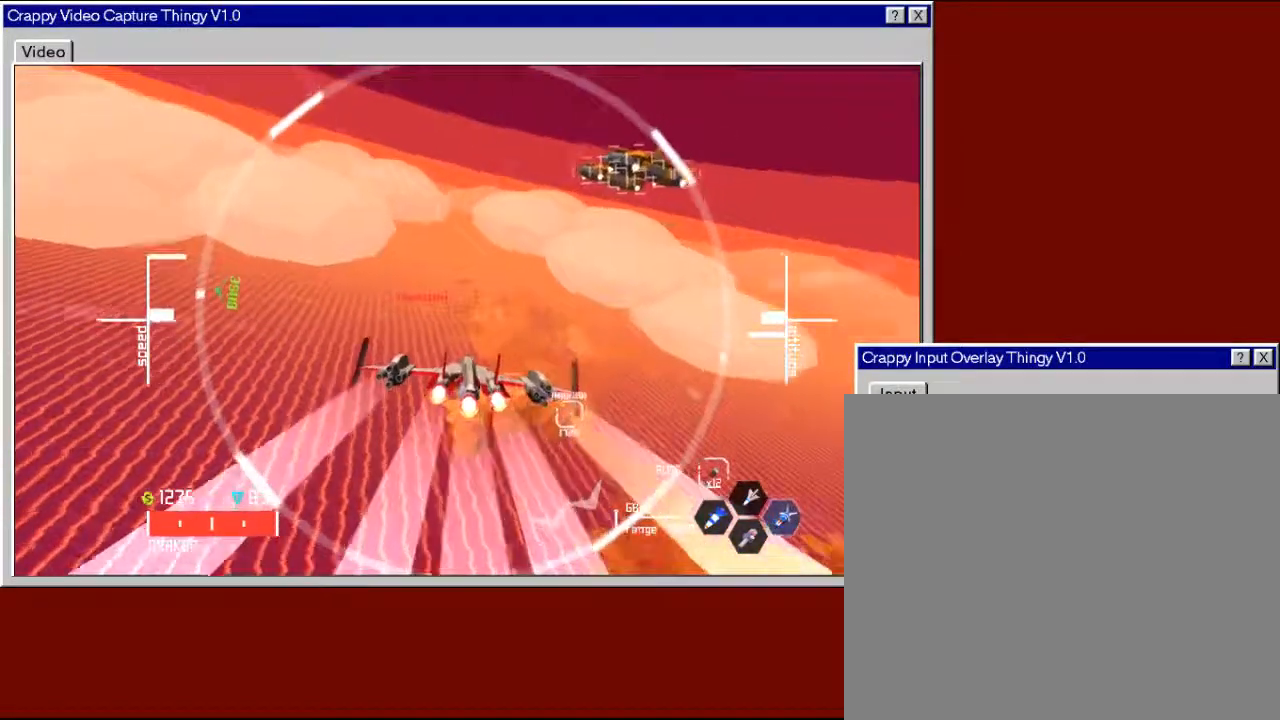
{"buttons": ["R2"], "left_stick": "center", "right_stick": "center", "events": []}